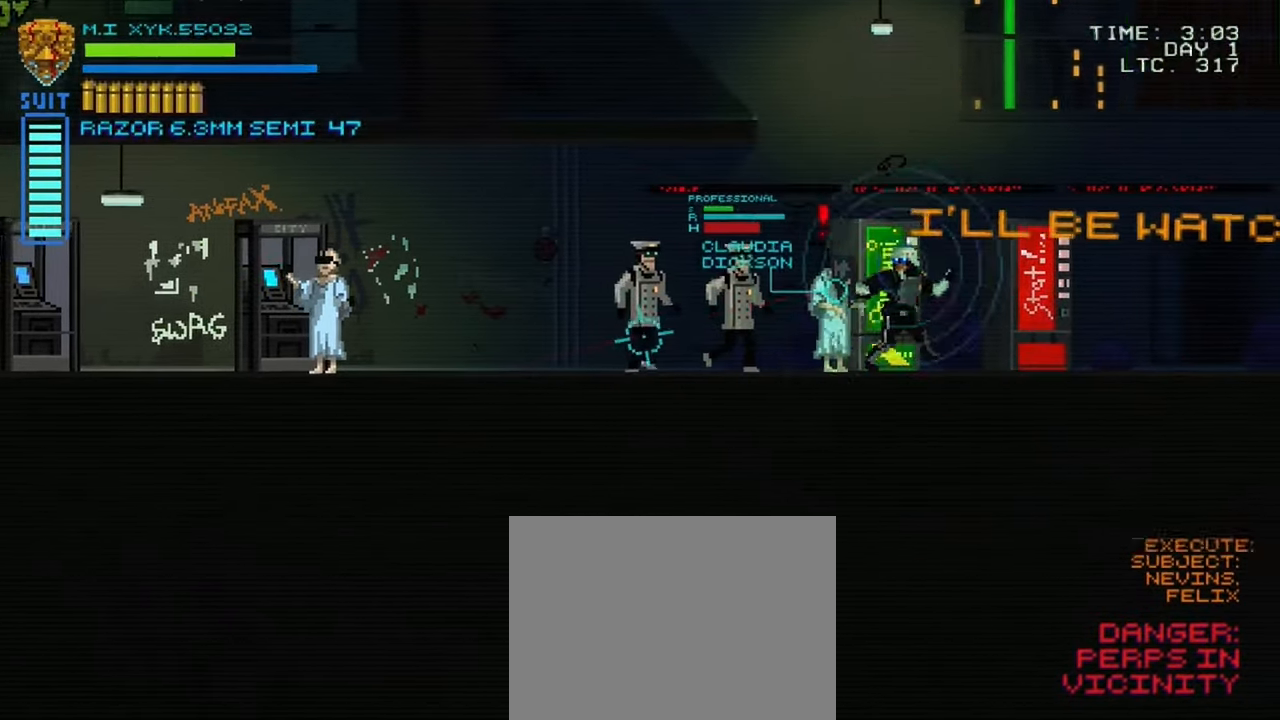
Gameplay with a controller (Xbox layout); each line is a JSON object with the inputs held at the frame after it. "events" lists button and stick changes between this image and that frame as [ms after this image, input, new state], when the widget could be followed in between. Not read: L3 R3.
{"buttons": [], "left_stick": "right", "right_stick": "left", "events": []}
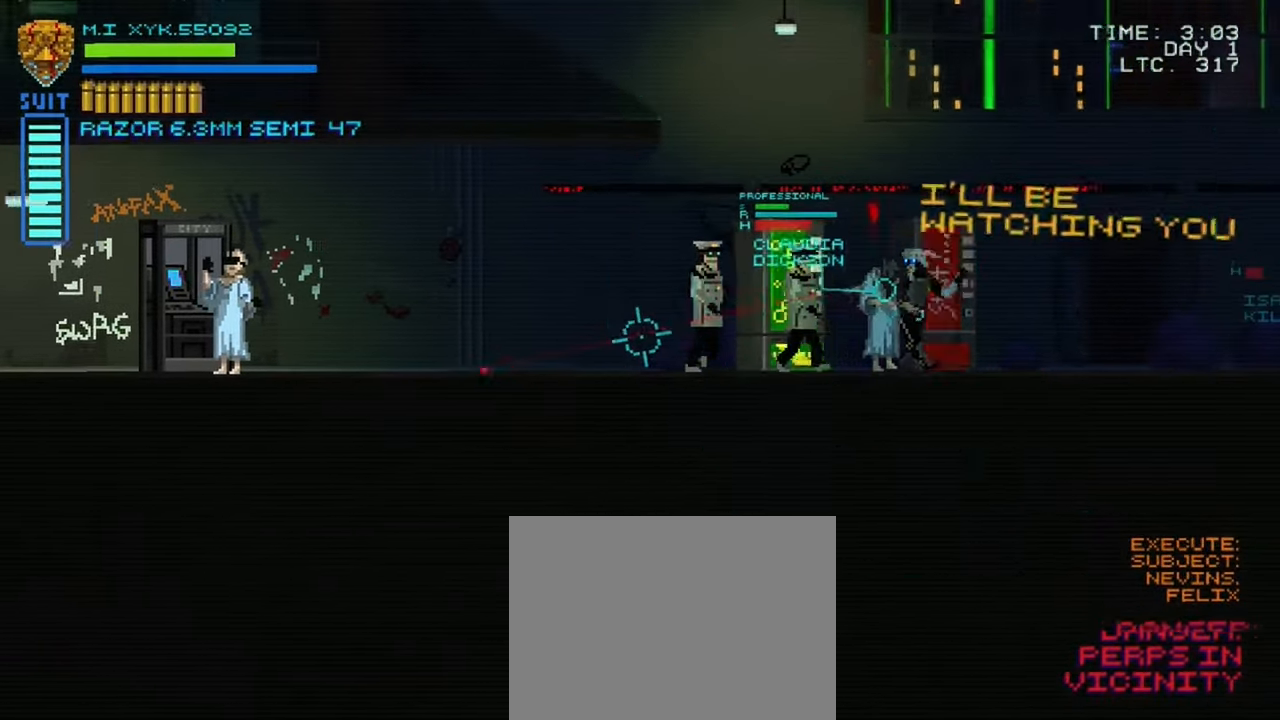
{"buttons": [], "left_stick": "right", "right_stick": "left", "events": []}
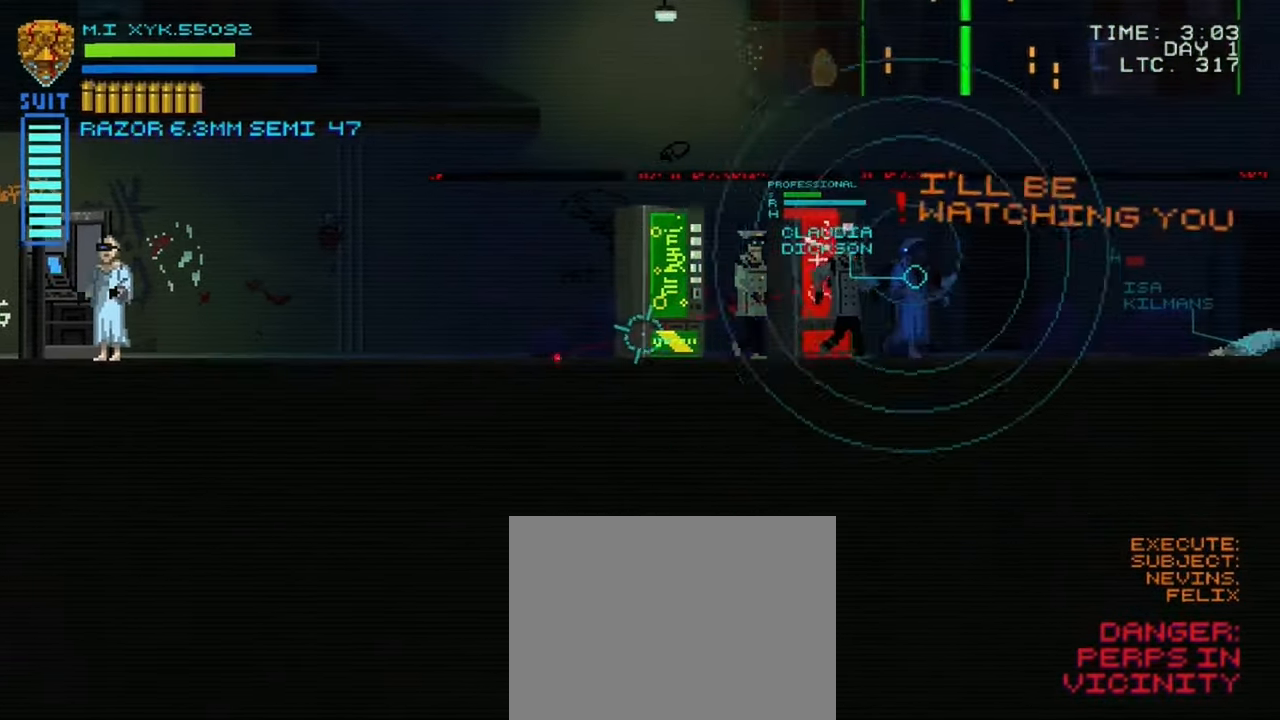
{"buttons": [], "left_stick": "right", "right_stick": "right", "events": [[300, "right_stick", "center"], [350, "right_stick", "right"]]}
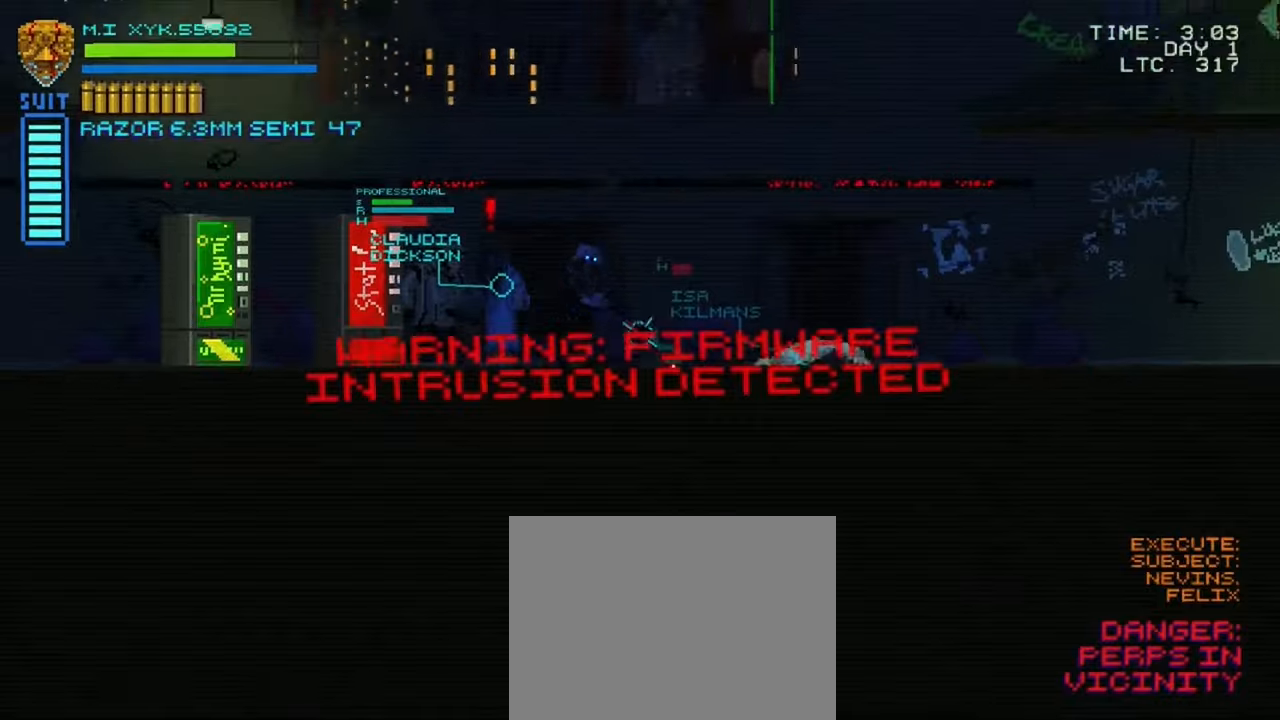
{"buttons": [], "left_stick": "right", "right_stick": "left", "events": [[250, "right_stick", "center"], [317, "right_stick", "left"]]}
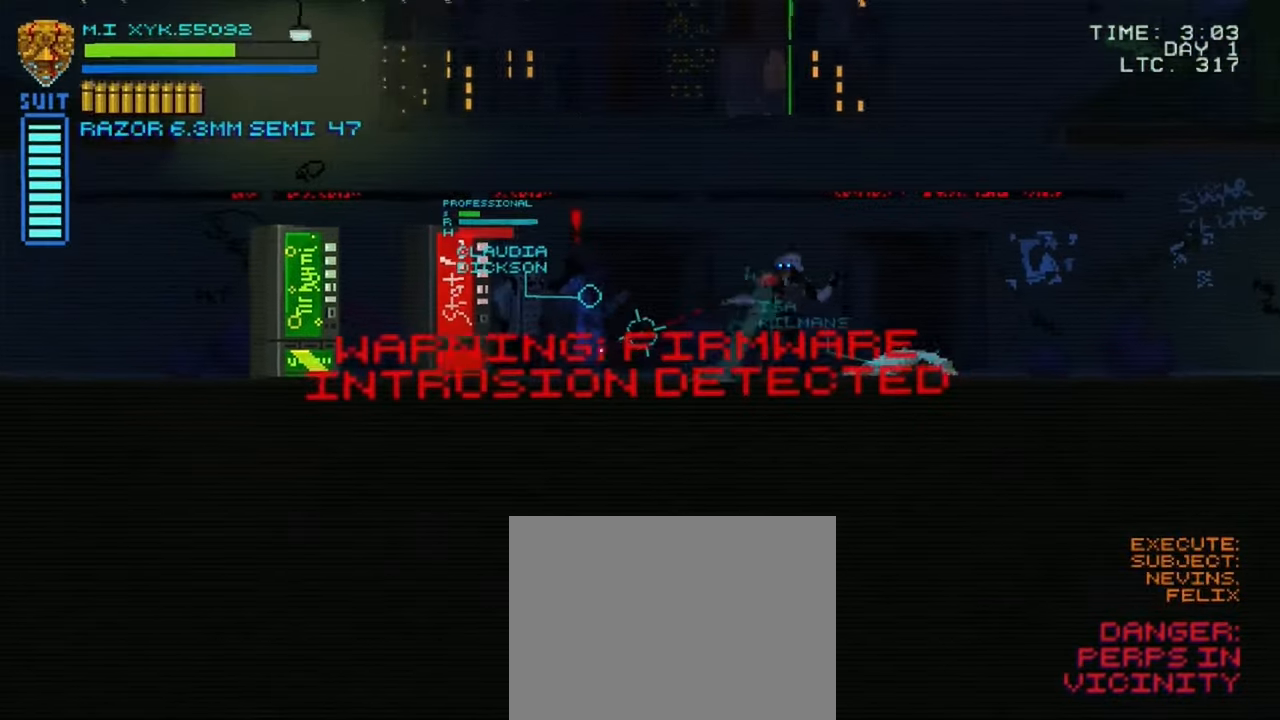
{"buttons": [], "left_stick": "right", "right_stick": "left", "events": []}
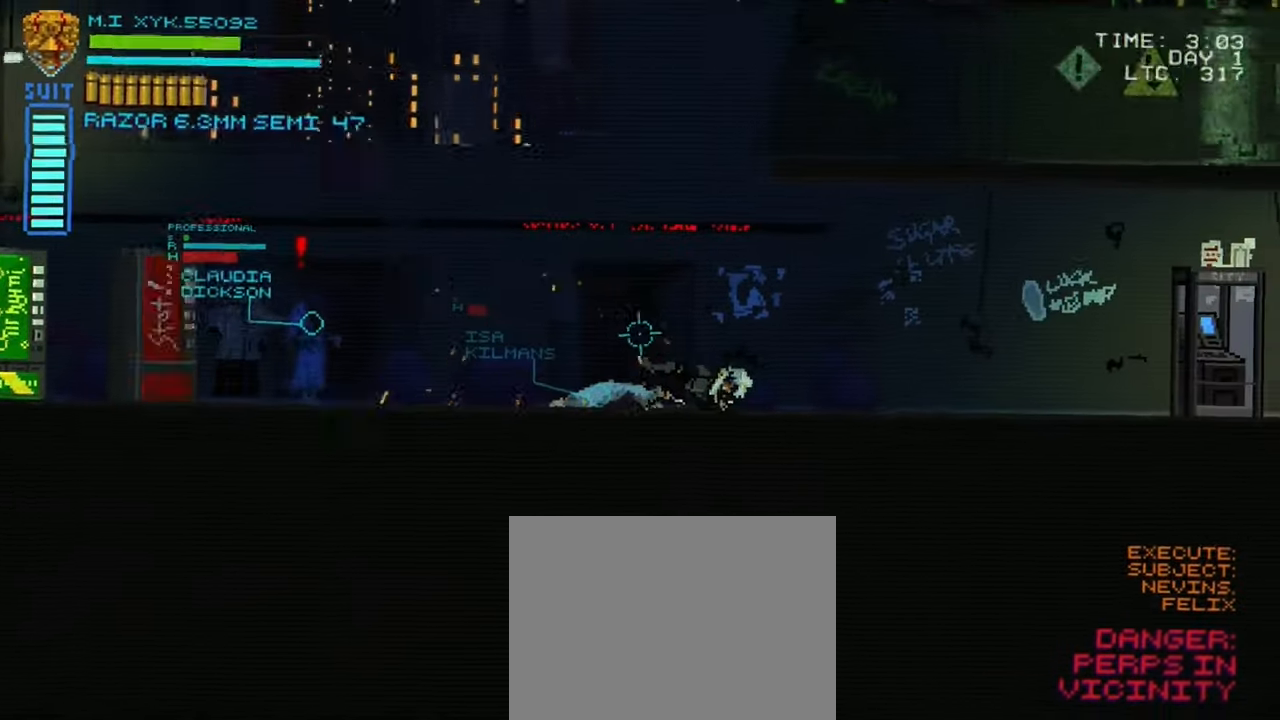
{"buttons": [], "left_stick": "center", "right_stick": "left", "events": [[50, "R1", "down"], [250, "R1", "up"], [434, "left_stick", "center"]]}
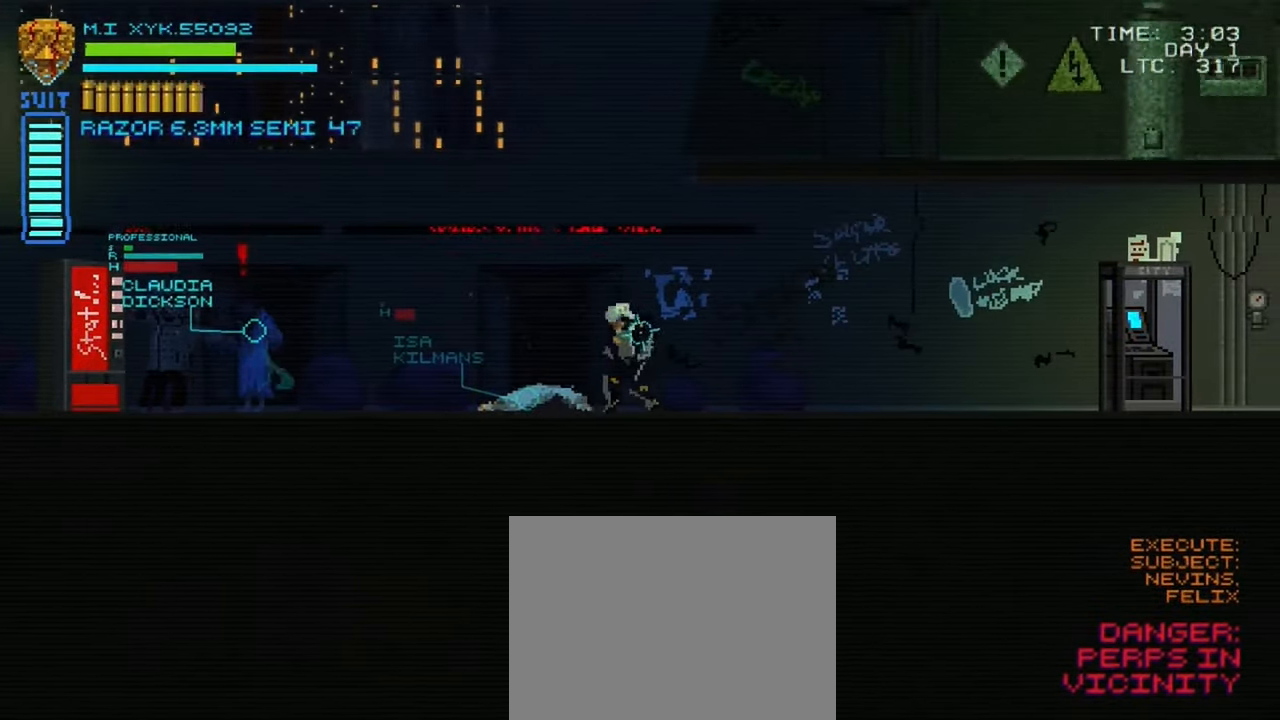
{"buttons": [], "left_stick": "left", "right_stick": "left", "events": [[117, "left_stick", "left"], [200, "R1", "down"], [367, "R1", "up"]]}
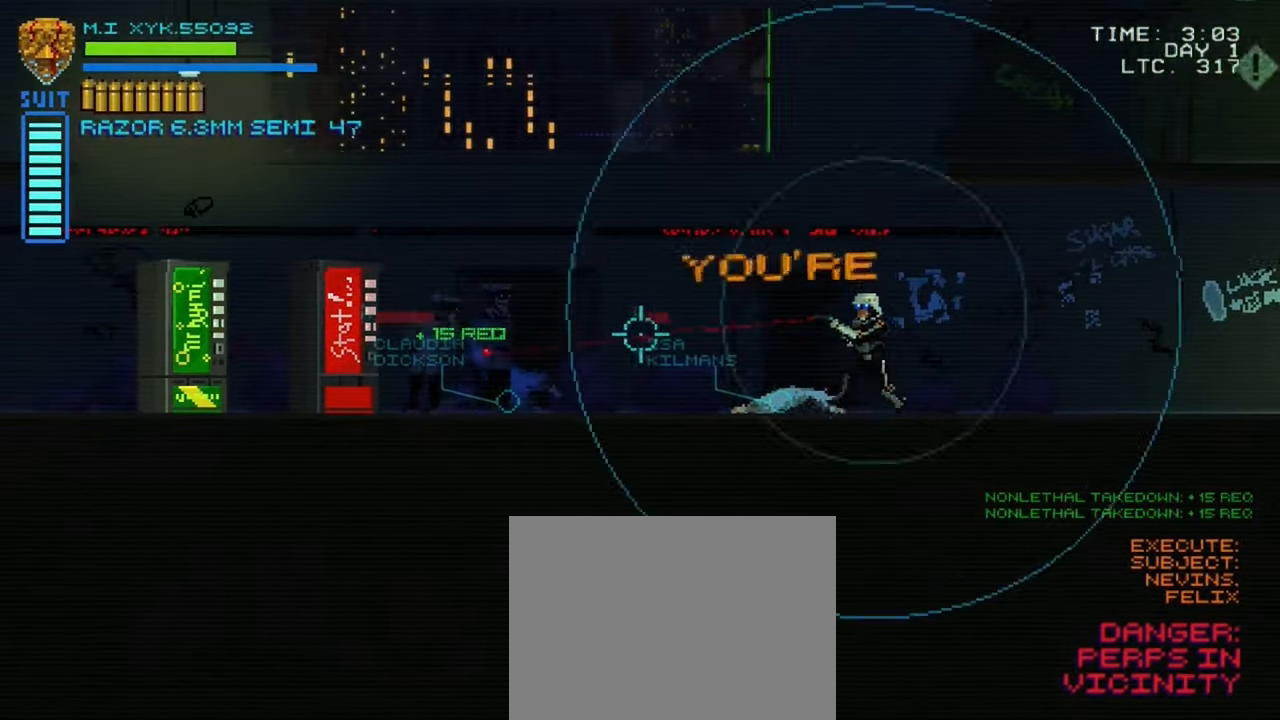
{"buttons": [], "left_stick": "left", "right_stick": "left", "events": []}
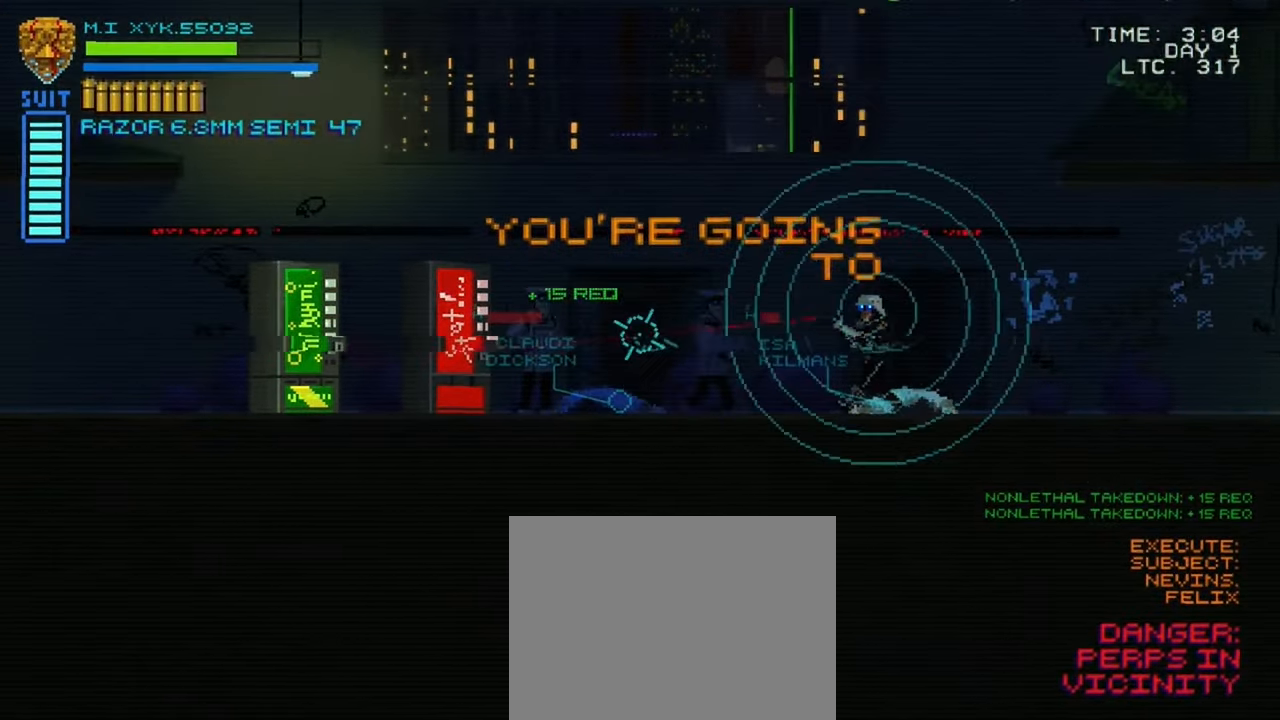
{"buttons": [], "left_stick": "left", "right_stick": "left", "events": []}
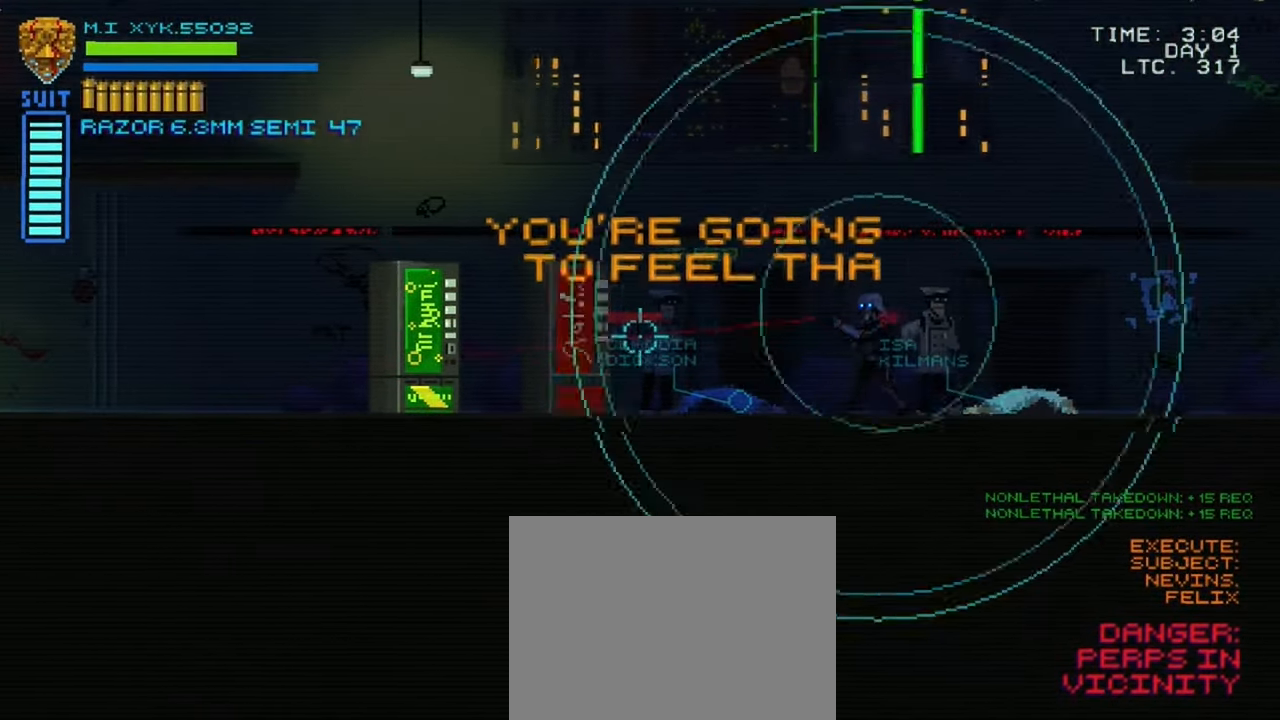
{"buttons": [], "left_stick": "left", "right_stick": "left", "events": []}
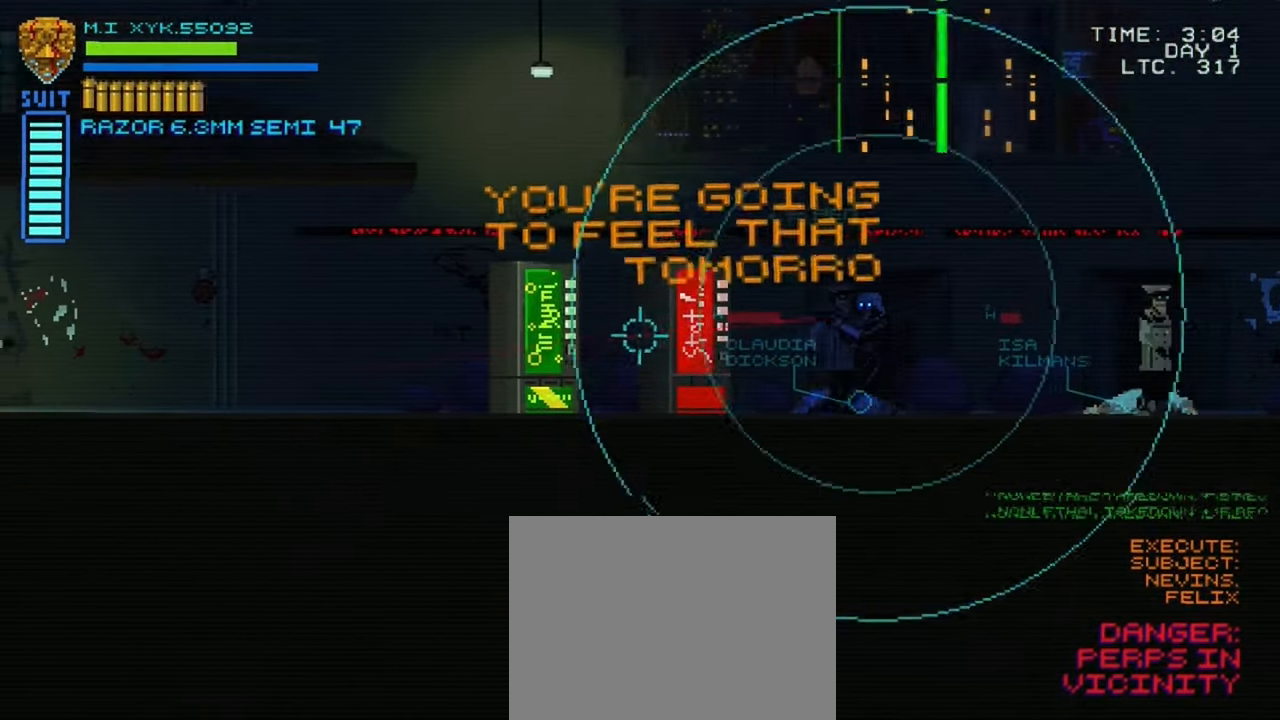
{"buttons": [], "left_stick": "left", "right_stick": "left", "events": [[17, "R1", "down"], [250, "R1", "up"]]}
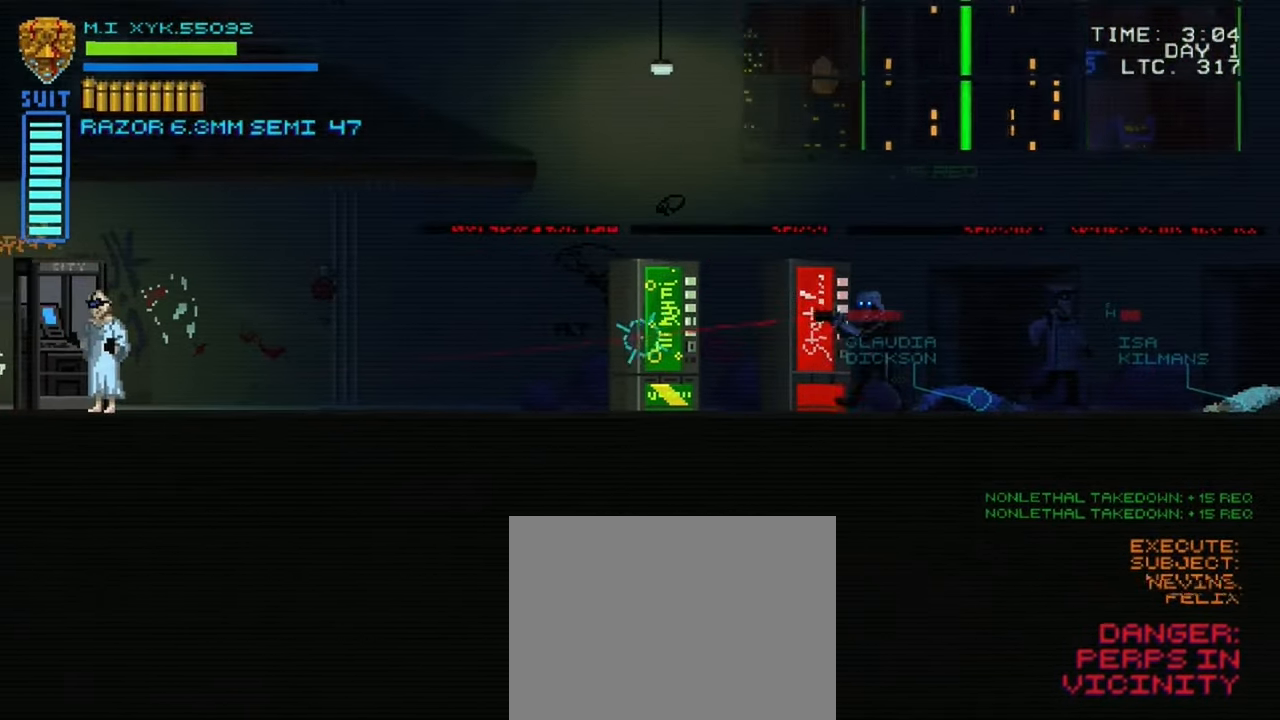
{"buttons": [], "left_stick": "left", "right_stick": "left", "events": []}
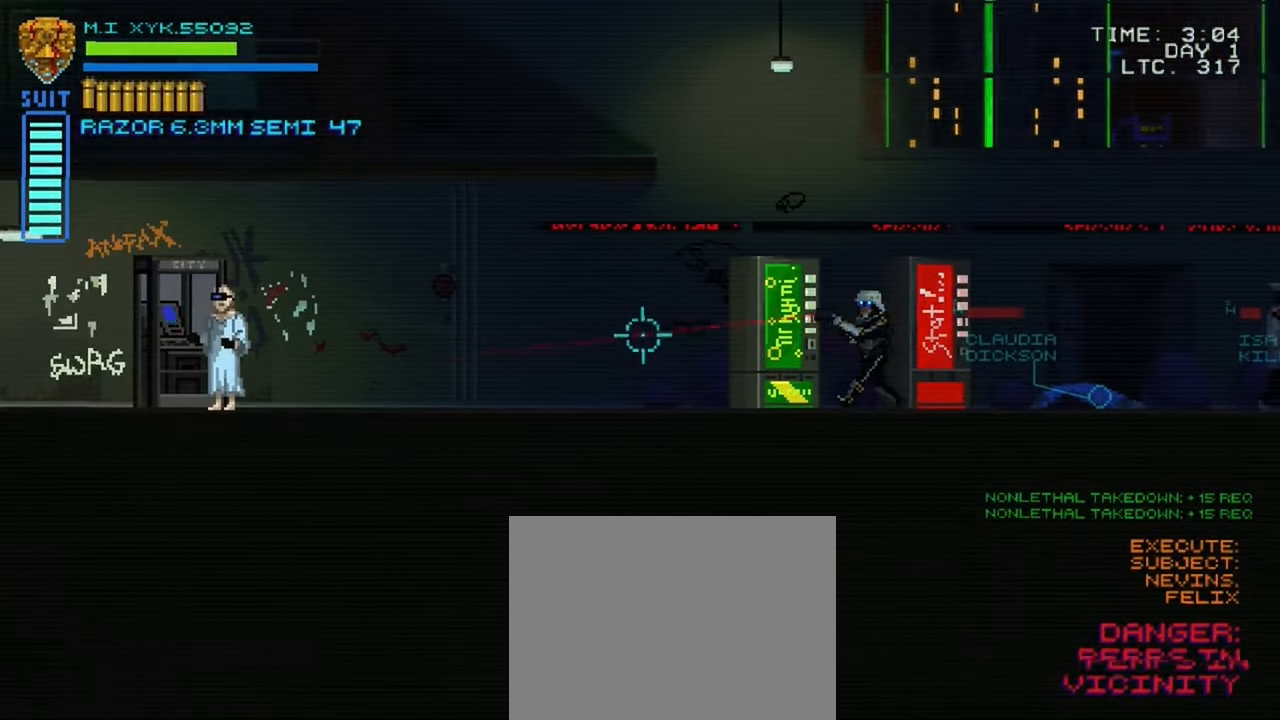
{"buttons": [], "left_stick": "left", "right_stick": "center", "events": [[134, "right_stick", "center"]]}
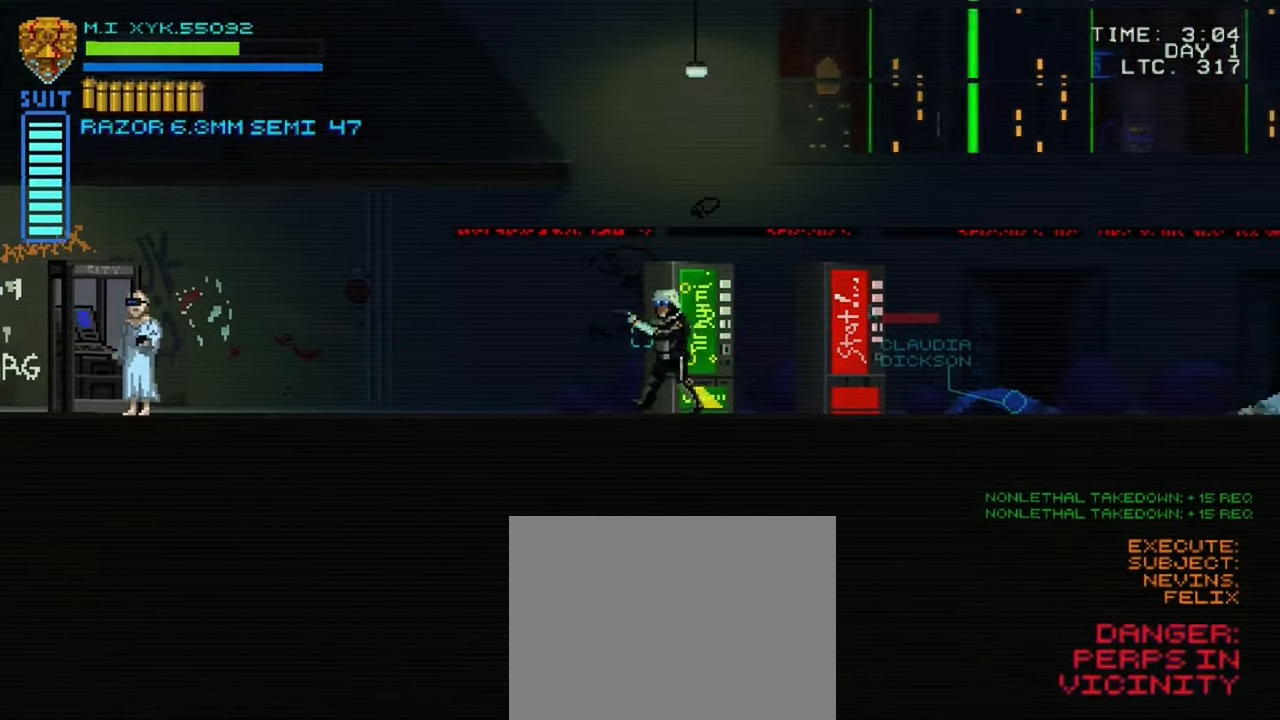
{"buttons": [], "left_stick": "left", "right_stick": "center", "events": []}
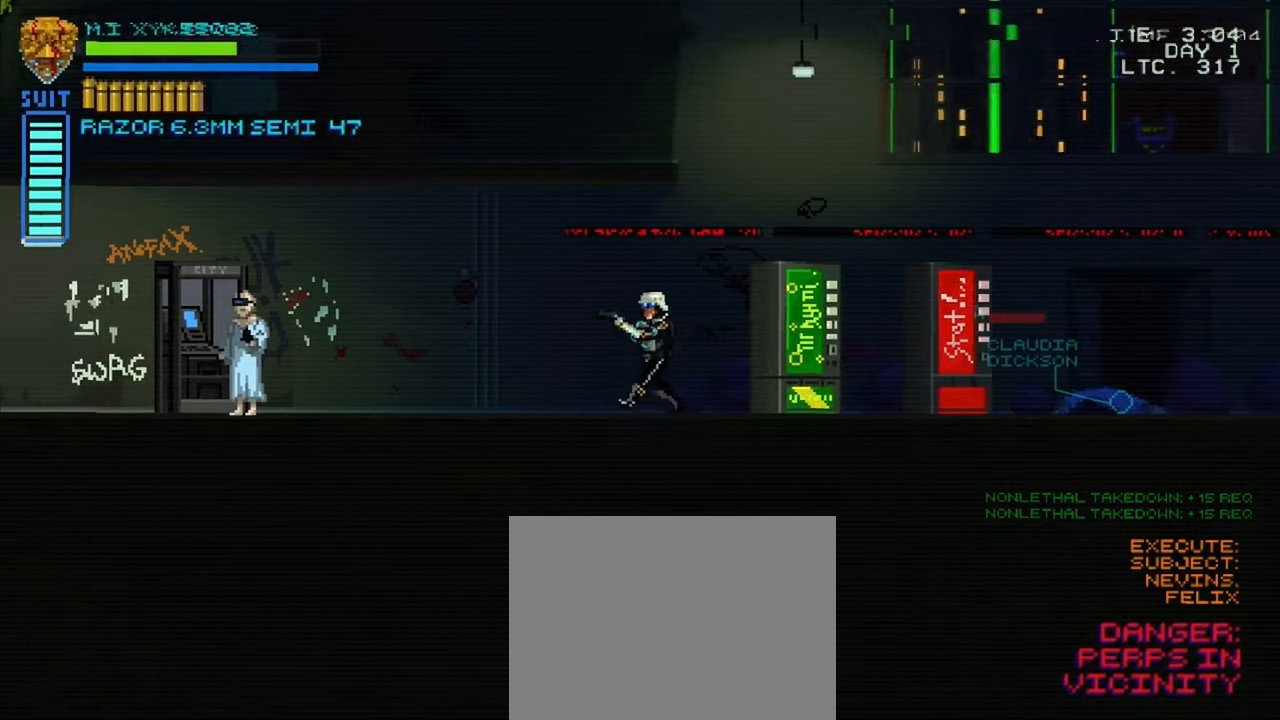
{"buttons": [], "left_stick": "left", "right_stick": "center", "events": []}
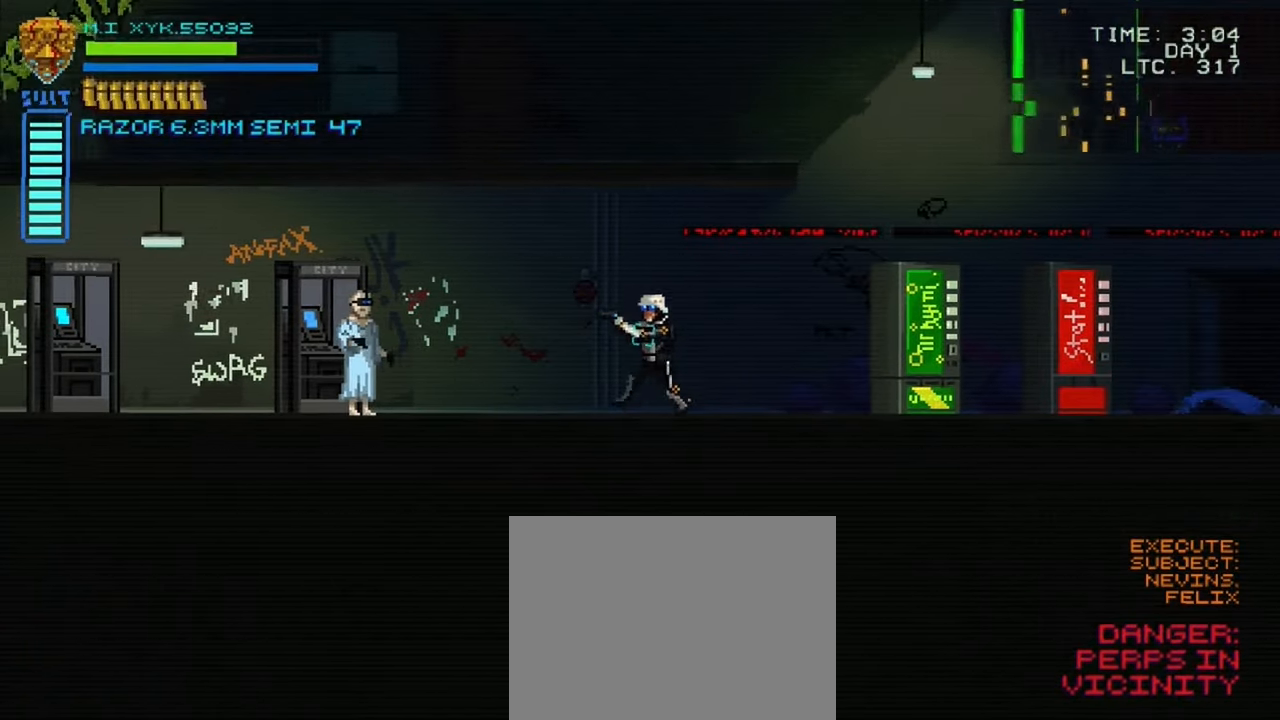
{"buttons": [], "left_stick": "left", "right_stick": "center", "events": []}
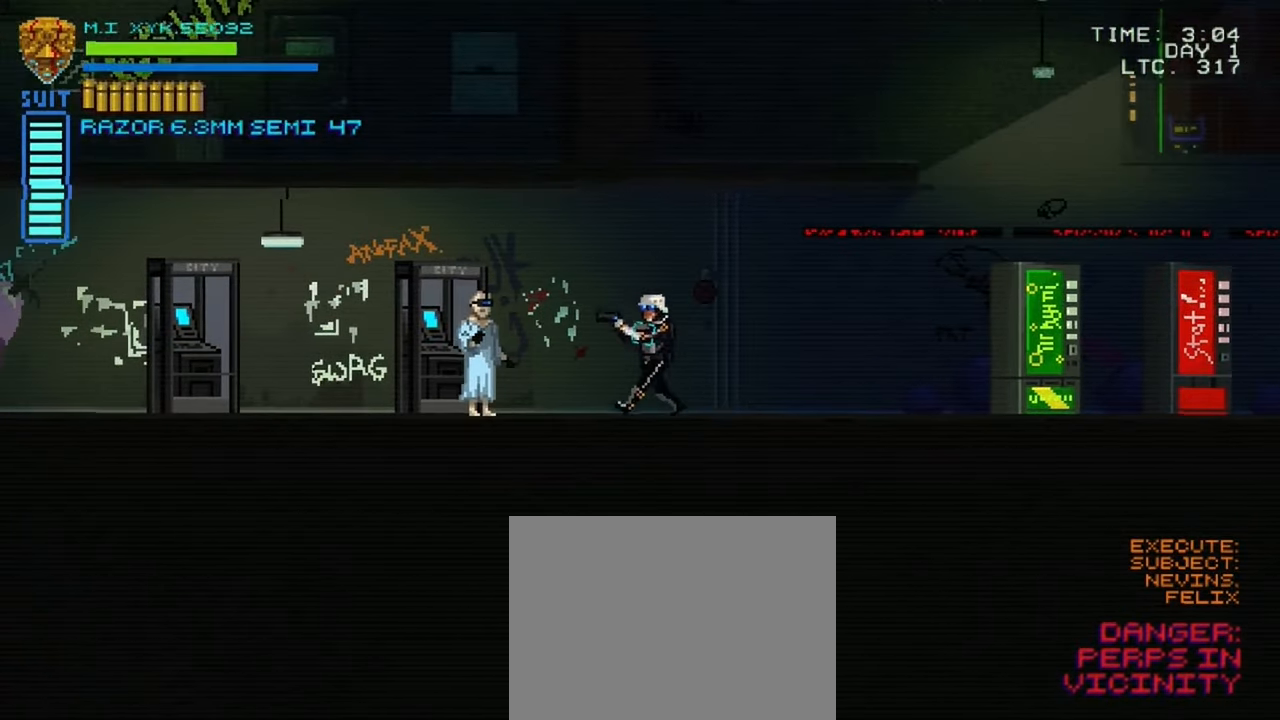
{"buttons": [], "left_stick": "left", "right_stick": "center", "events": []}
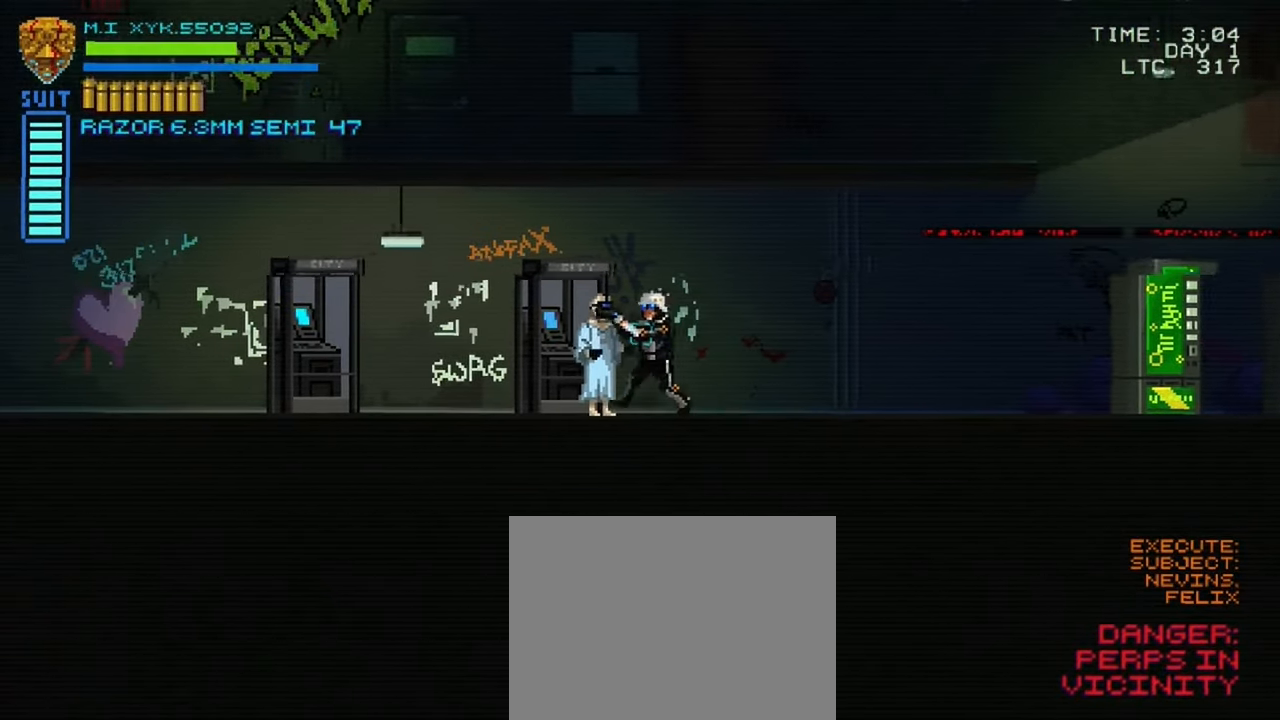
{"buttons": [], "left_stick": "left", "right_stick": "center", "events": [[83, "L1", "down"], [283, "L1", "up"]]}
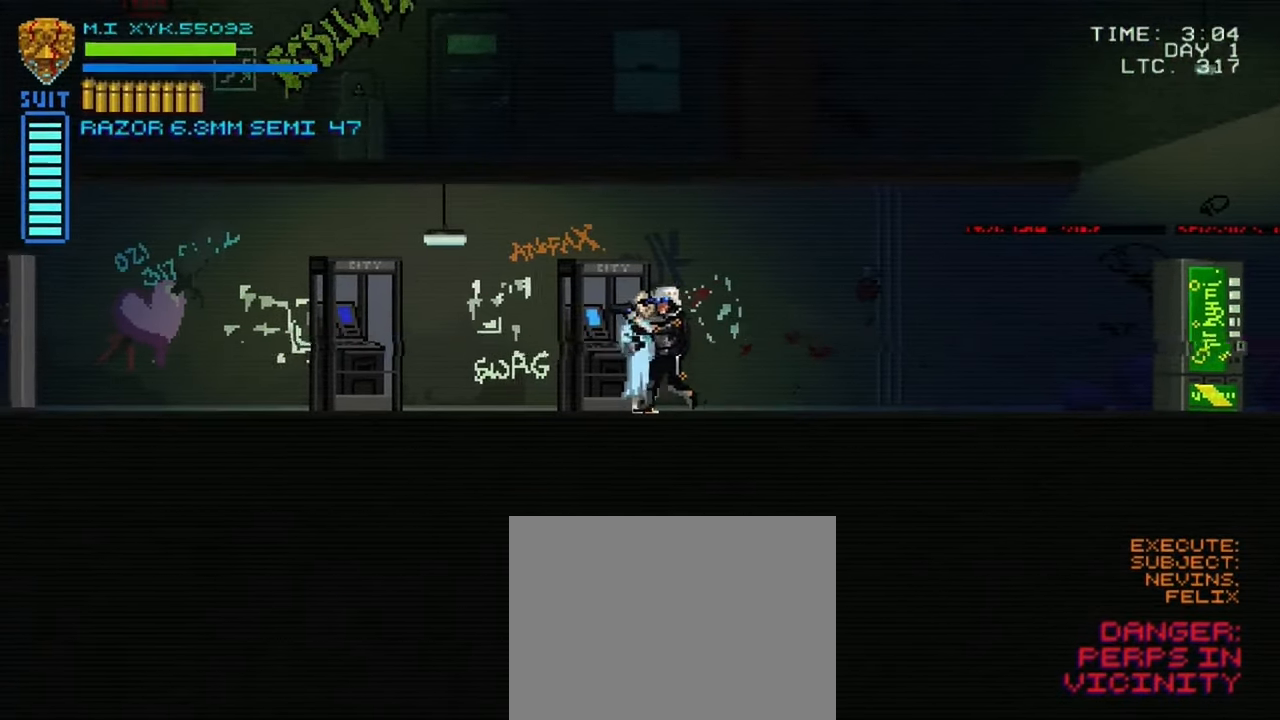
{"buttons": ["L1"], "left_stick": "center", "right_stick": "center", "events": [[200, "L1", "down"], [233, "left_stick", "center"]]}
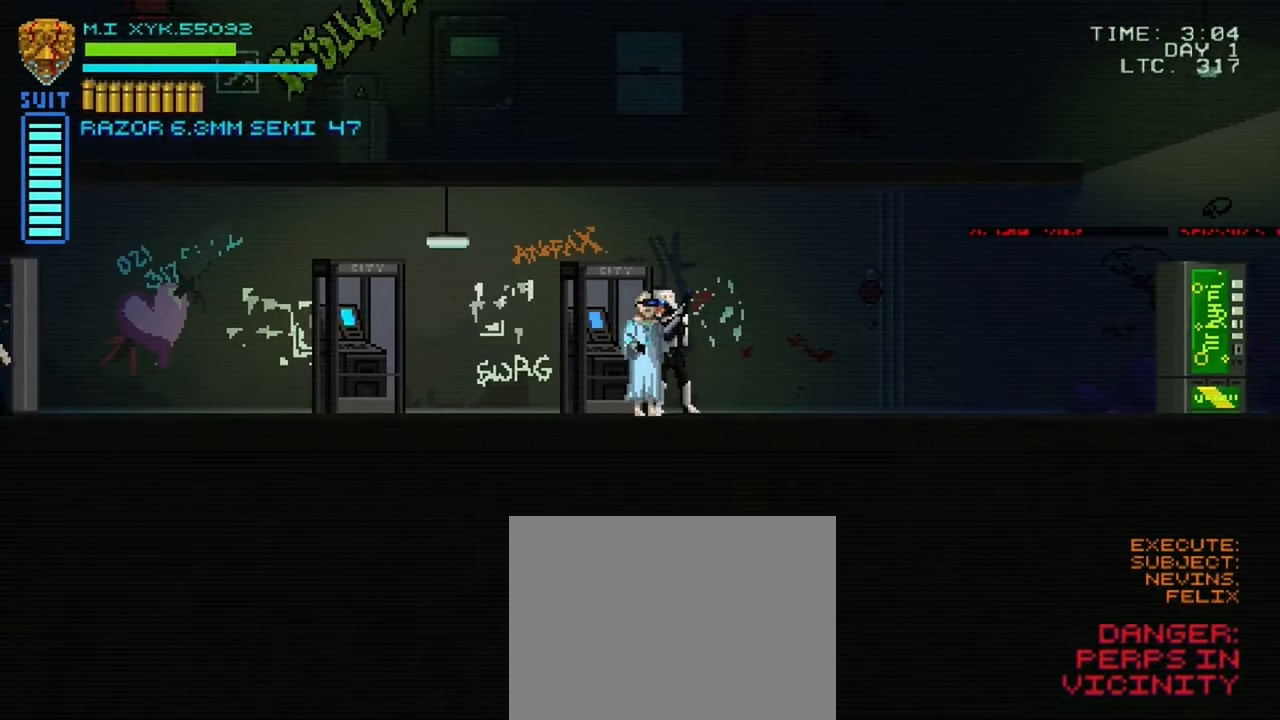
{"buttons": [], "left_stick": "center", "right_stick": "left", "events": [[333, "L1", "up"], [433, "right_stick", "left"]]}
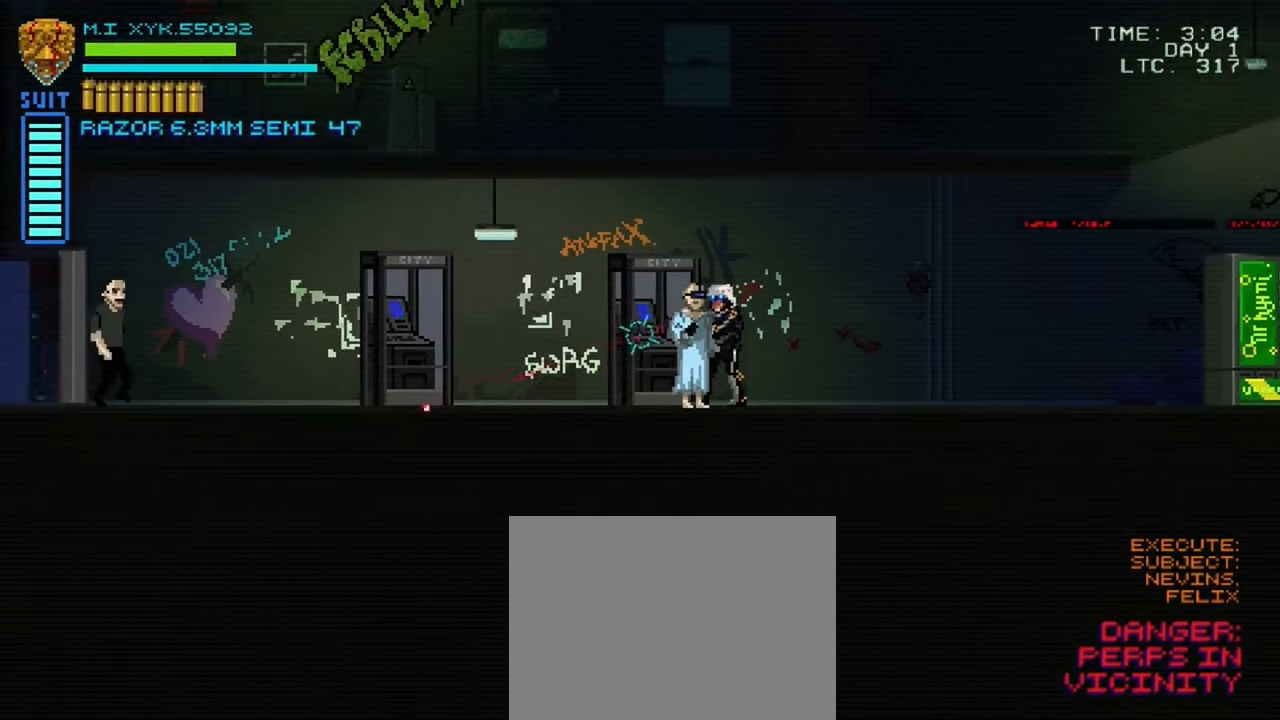
{"buttons": [], "left_stick": "center", "right_stick": "left", "events": []}
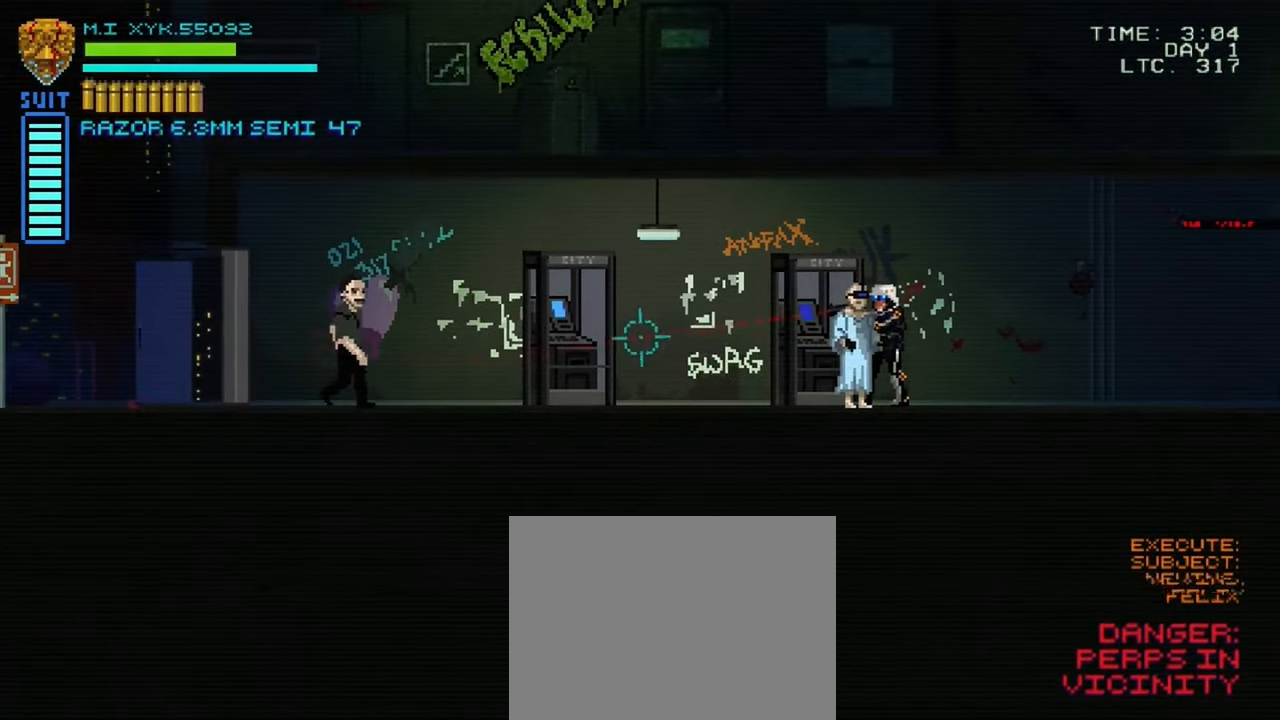
{"buttons": [], "left_stick": "left", "right_stick": "left", "events": [[133, "R1", "down"], [333, "R1", "up"], [333, "left_stick", "left"]]}
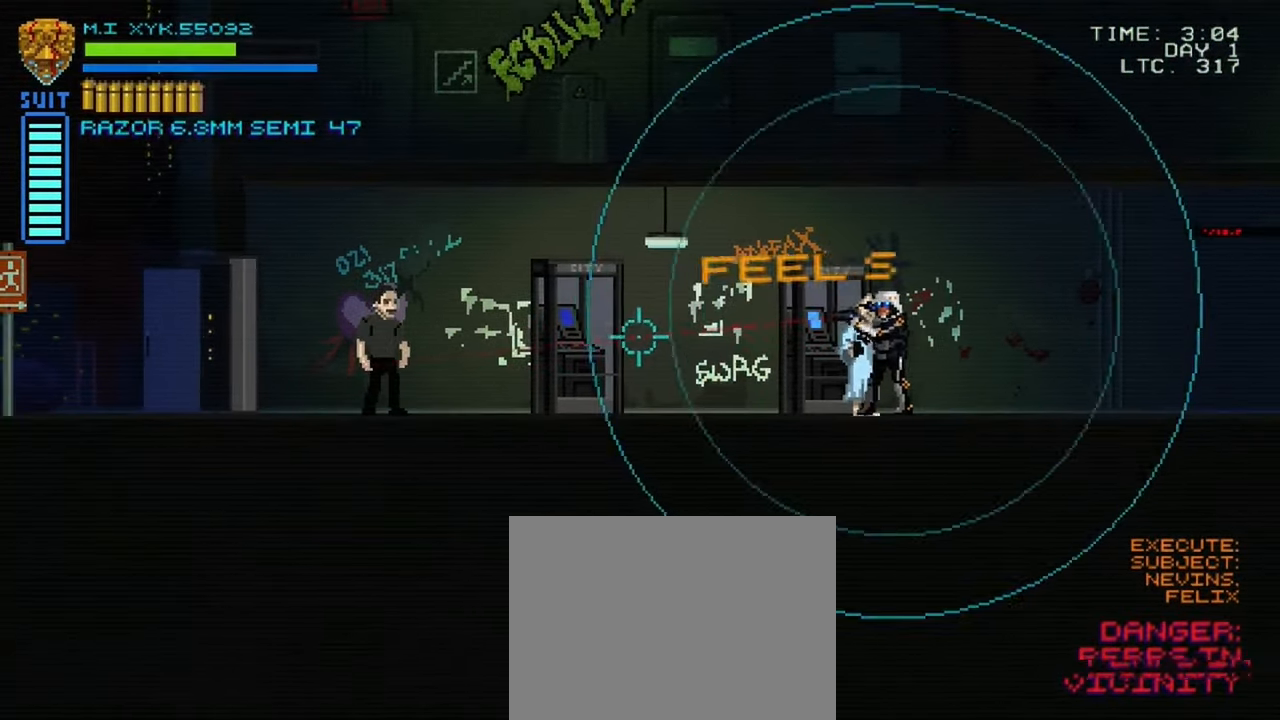
{"buttons": [], "left_stick": "left", "right_stick": "left", "events": []}
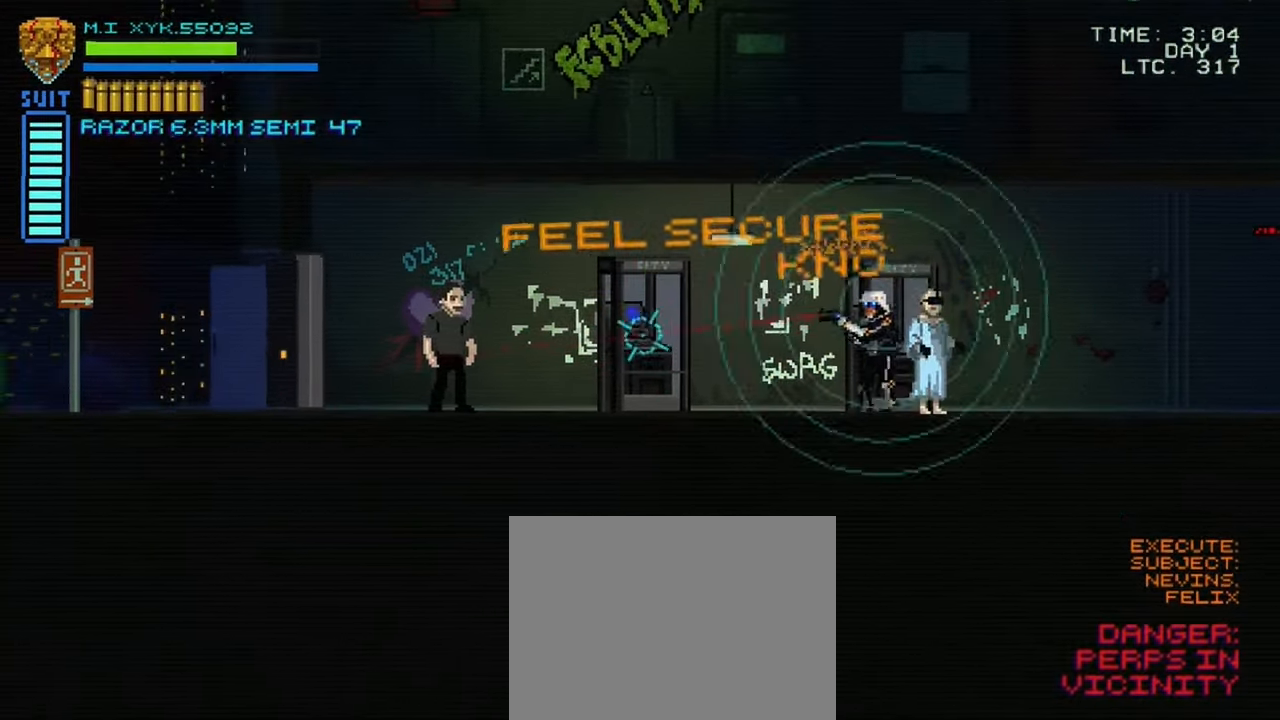
{"buttons": [], "left_stick": "left", "right_stick": "left", "events": []}
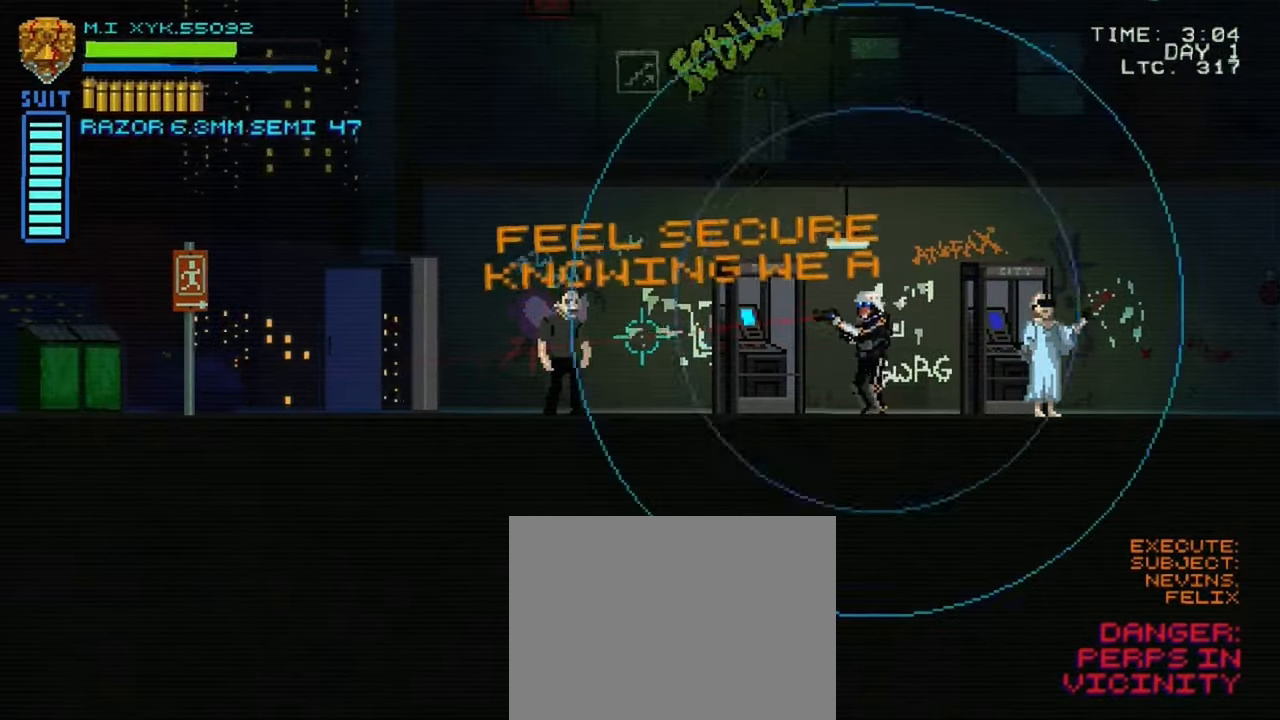
{"buttons": [], "left_stick": "left", "right_stick": "left", "events": []}
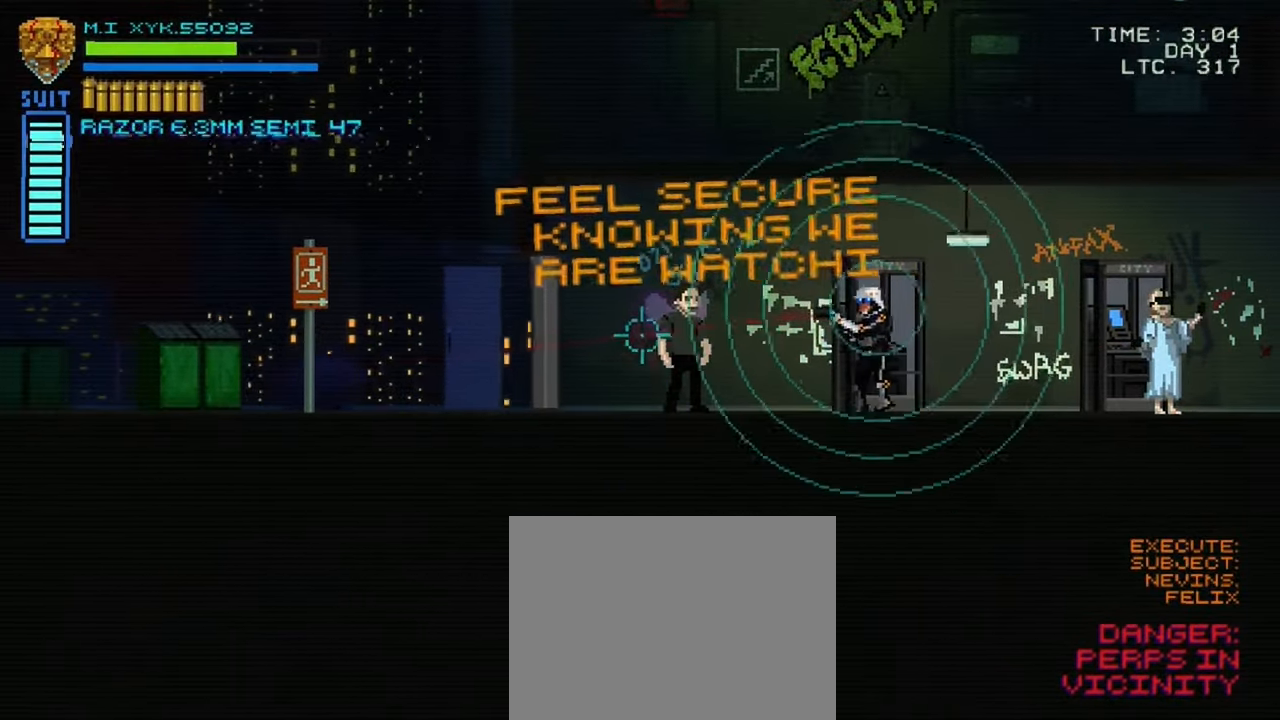
{"buttons": [], "left_stick": "left", "right_stick": "left", "events": []}
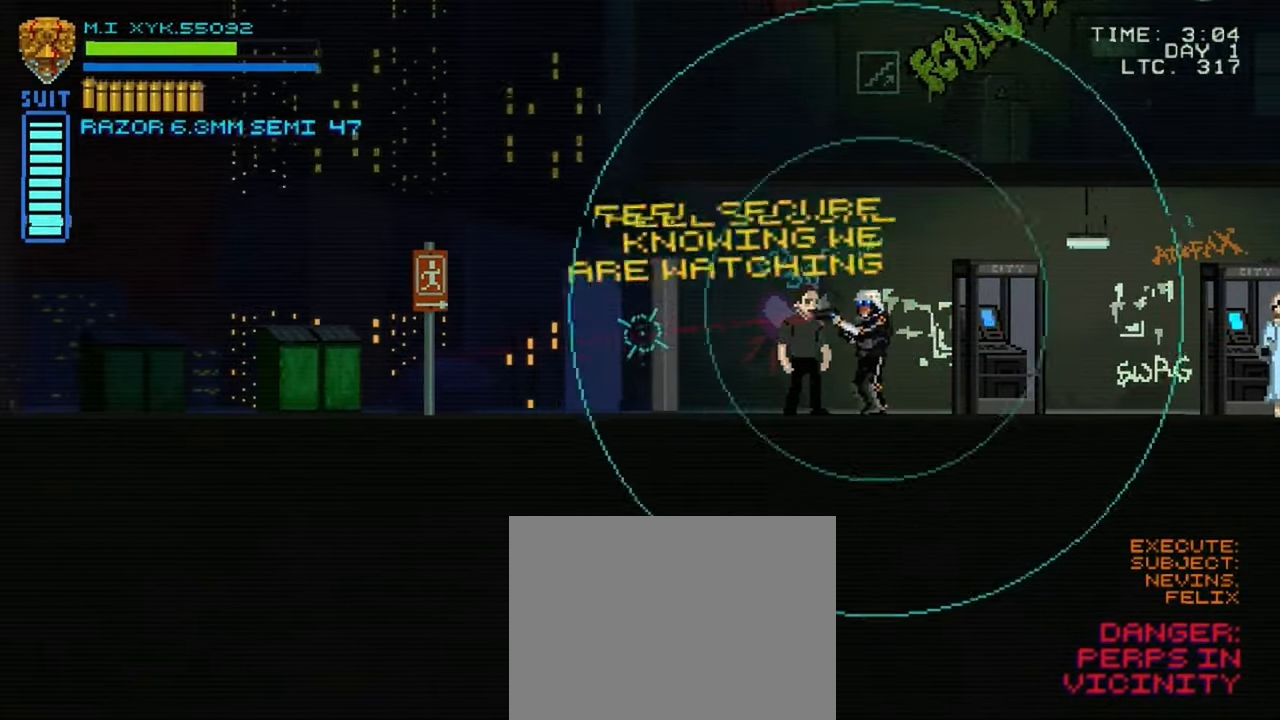
{"buttons": [], "left_stick": "left", "right_stick": "left", "events": []}
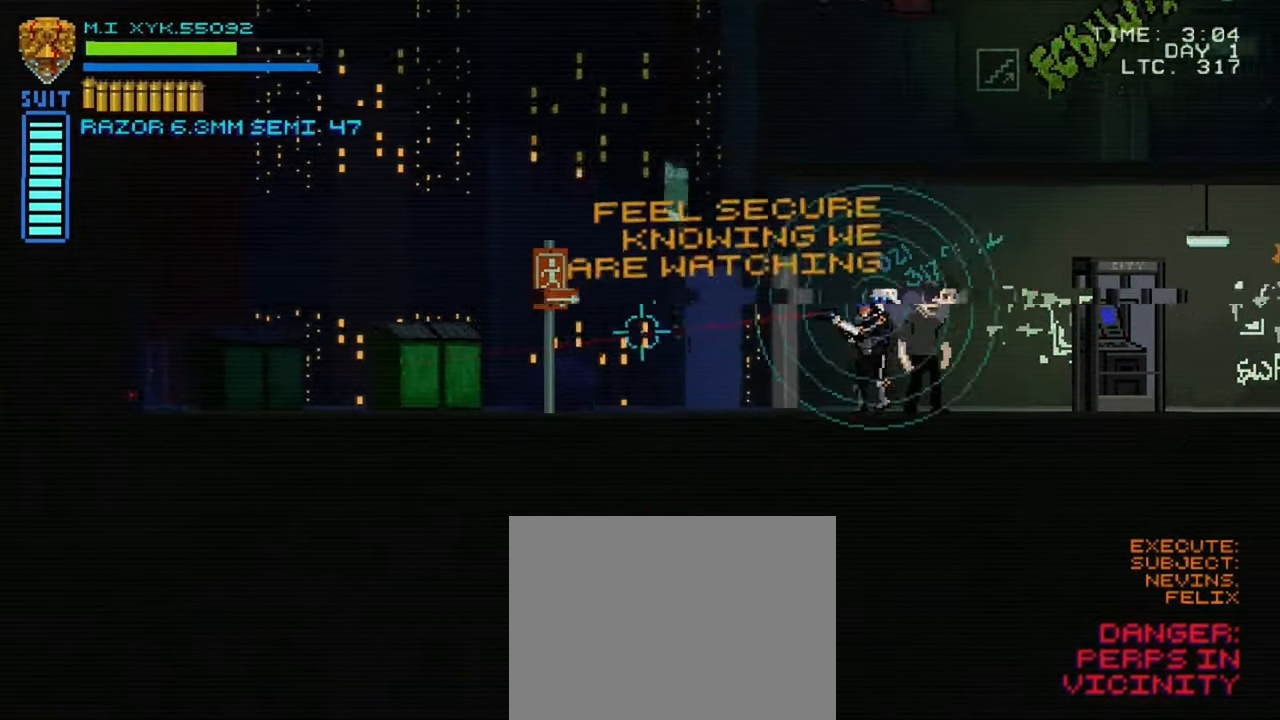
{"buttons": [], "left_stick": "left", "right_stick": "left", "events": []}
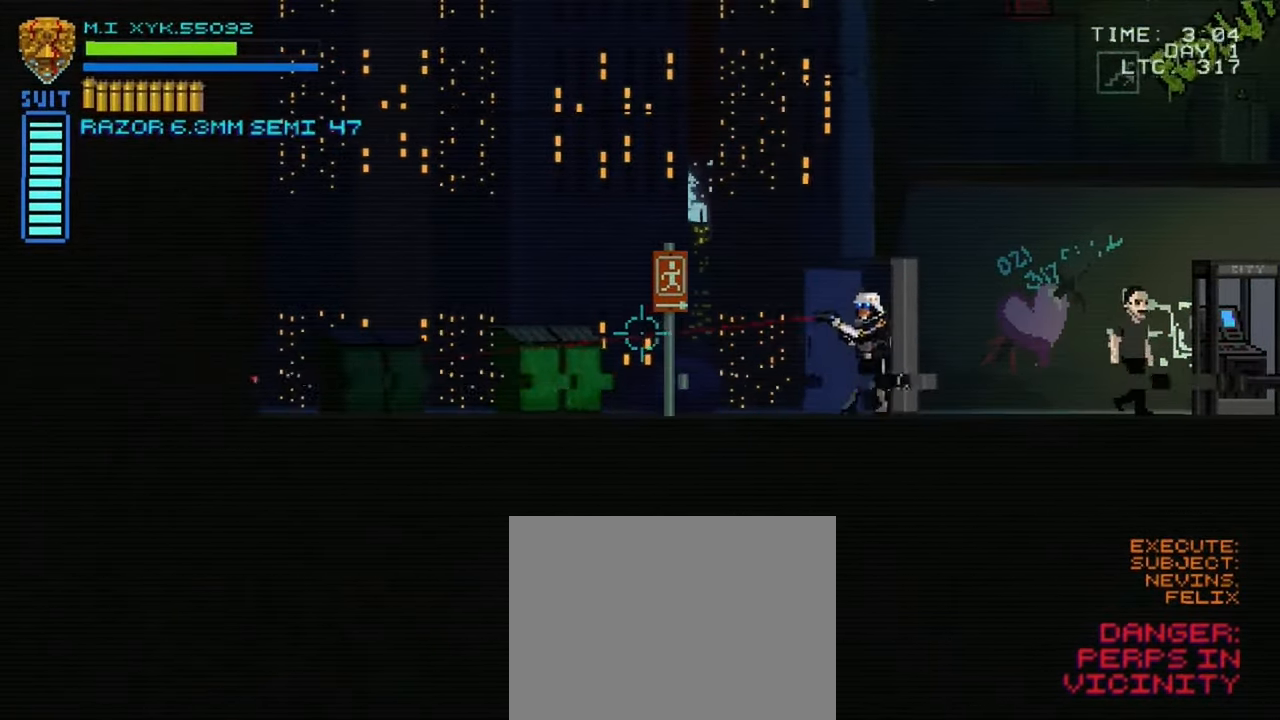
{"buttons": [], "left_stick": "left", "right_stick": "left", "events": []}